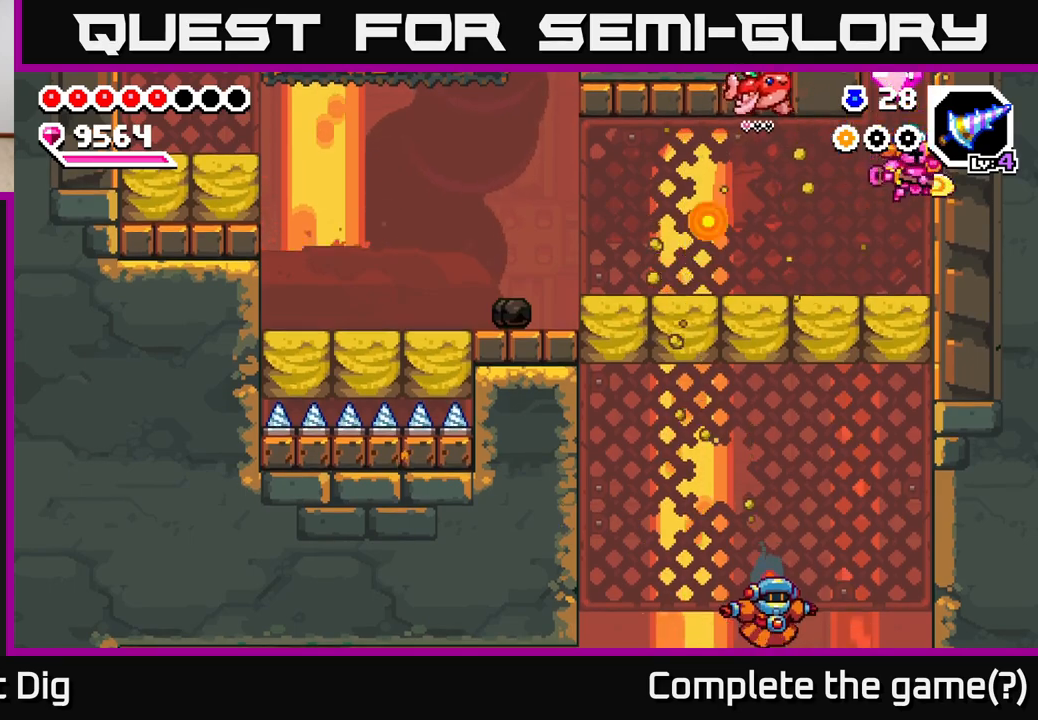
Gameplay with a controller (Xbox layout); each line is a JSON object with the inputs held at the frame after it. "events" lists button and stick changes between this image and that frame as [ms after this image, input, new state], when the widget could be followed in between.
{"buttons": [], "left_stick": "center", "right_stick": "center", "events": [[217, "A", "down"], [467, "A", "up"]]}
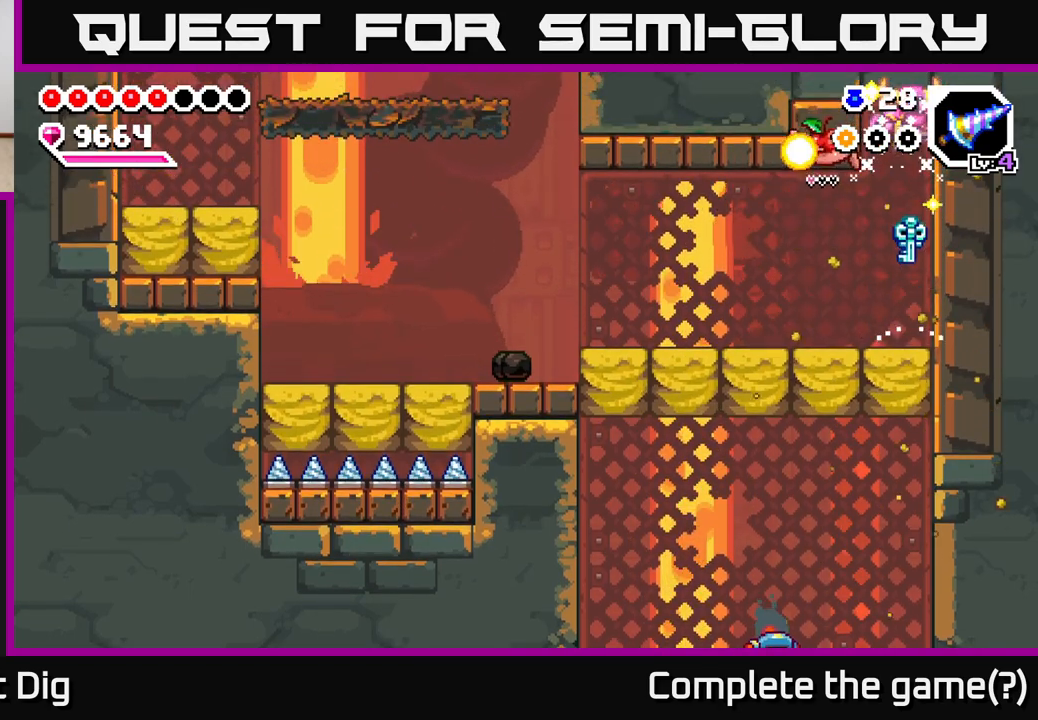
{"buttons": [], "left_stick": "up-left", "right_stick": "center", "events": [[83, "left_stick", "right"], [333, "left_stick", "center"], [383, "left_stick", "left"], [500, "left_stick", "up-left"]]}
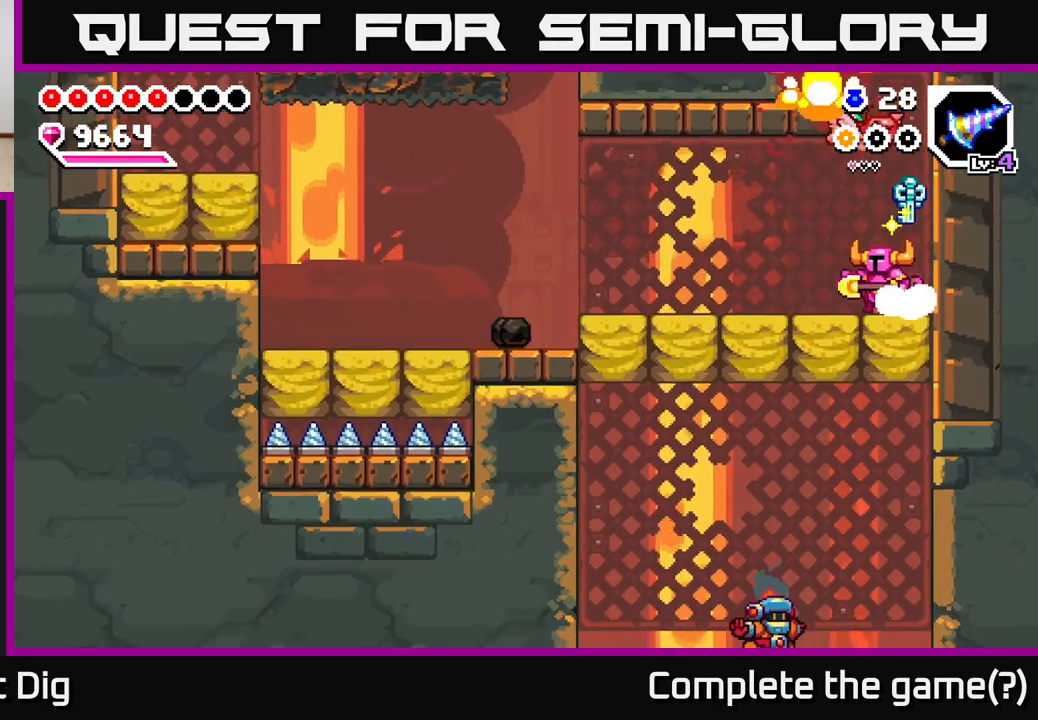
{"buttons": [], "left_stick": "center", "right_stick": "center", "events": [[133, "left_stick", "down"], [217, "X", "down"], [333, "X", "up"], [383, "left_stick", "center"]]}
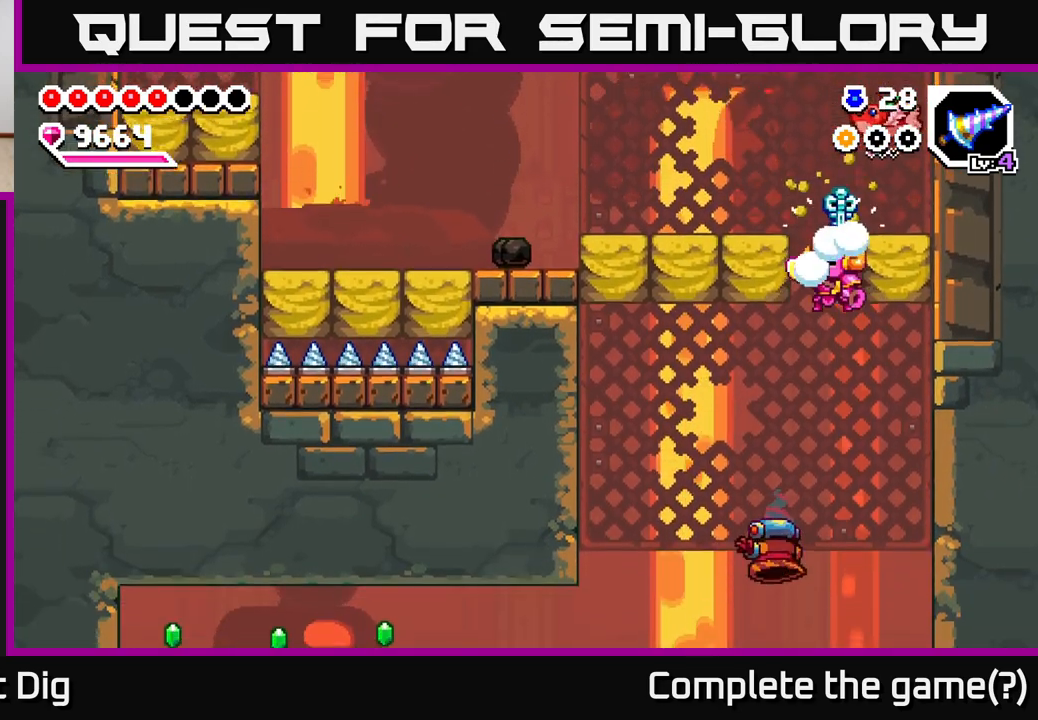
{"buttons": [], "left_stick": "center", "right_stick": "center", "events": [[367, "X", "down"], [467, "X", "up"]]}
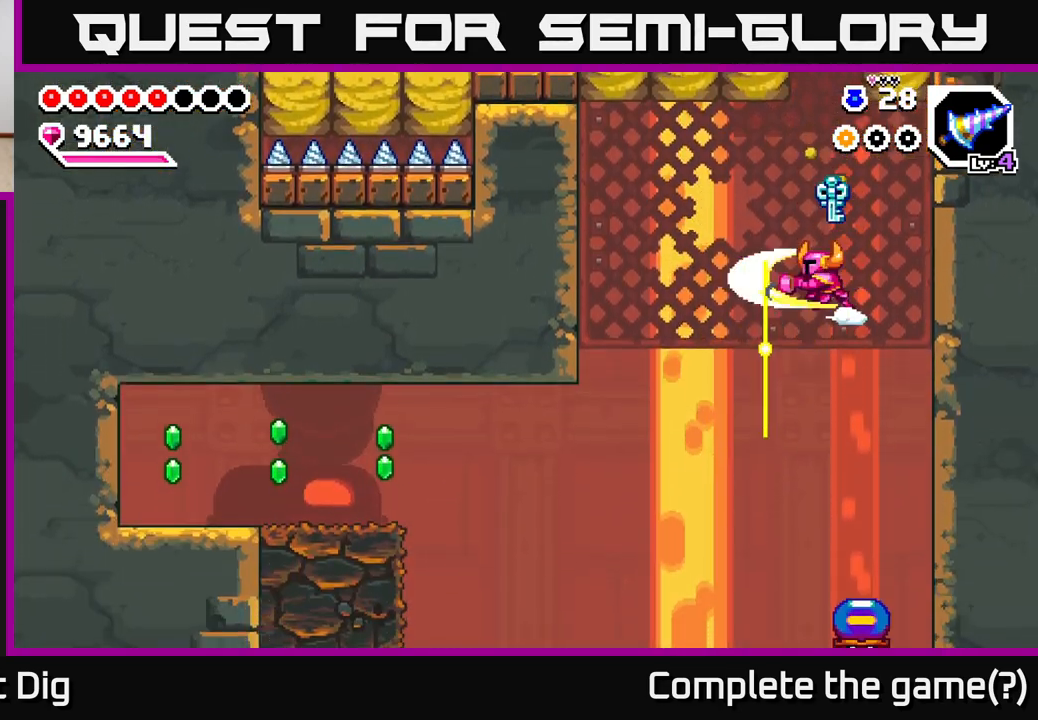
{"buttons": [], "left_stick": "down", "right_stick": "center", "events": [[83, "left_stick", "left"], [233, "left_stick", "center"], [417, "left_stick", "down-right"], [483, "left_stick", "down"]]}
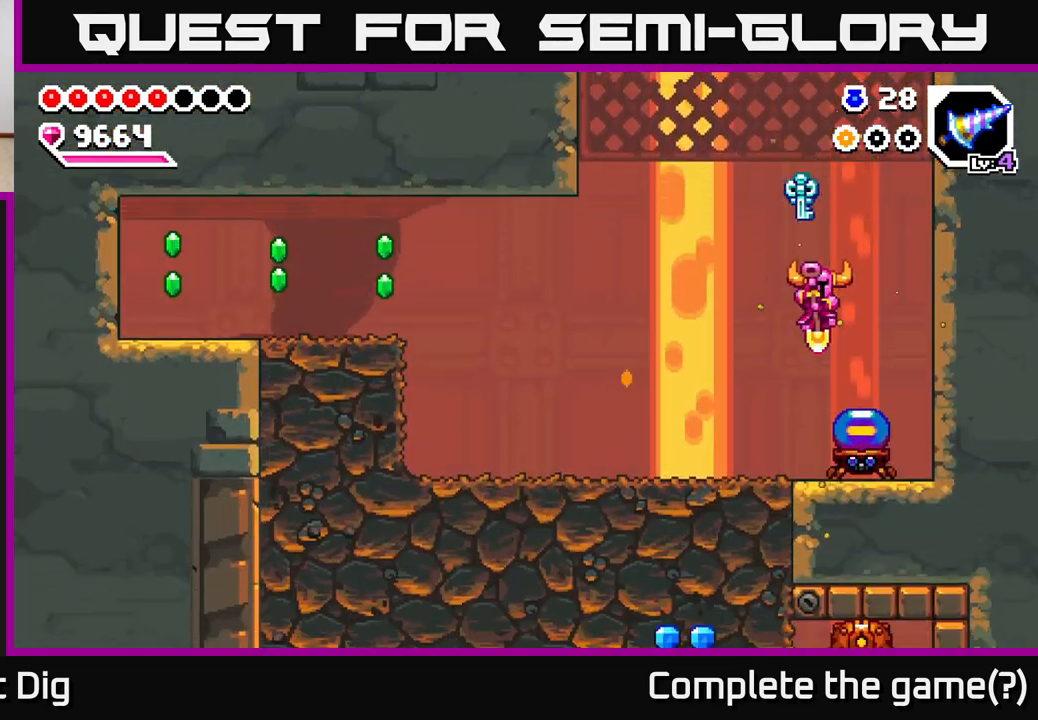
{"buttons": [], "left_stick": "left", "right_stick": "center", "events": [[117, "left_stick", "down-right"], [133, "A", "down"], [217, "left_stick", "down-left"], [300, "left_stick", "left"], [417, "A", "up"]]}
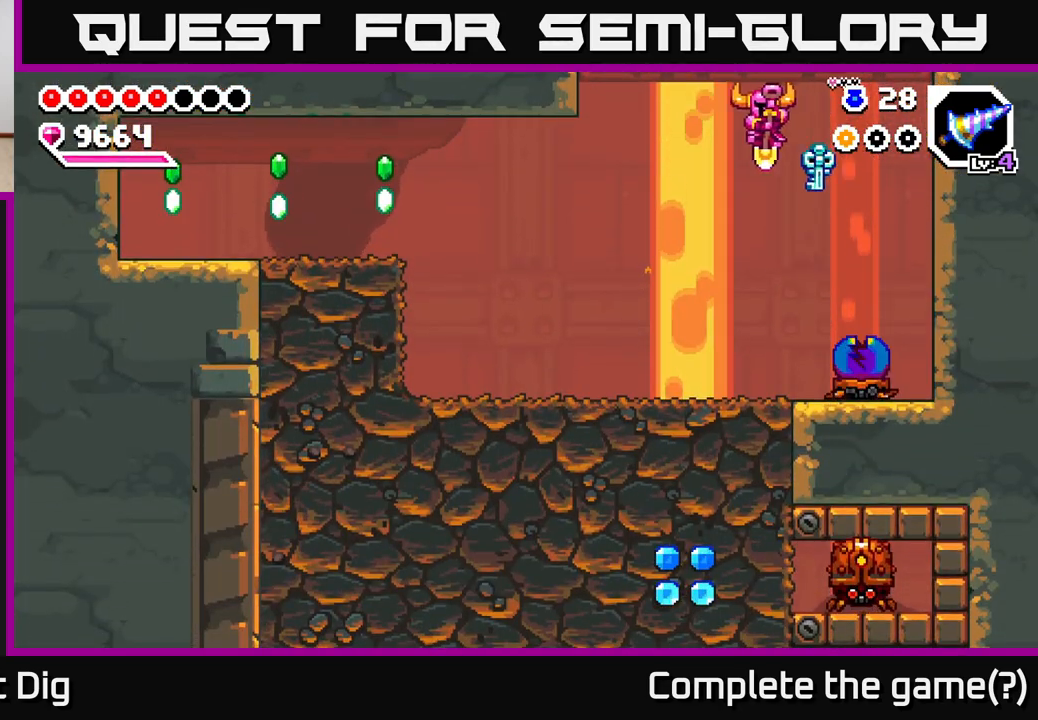
{"buttons": [], "left_stick": "left", "right_stick": "center", "events": []}
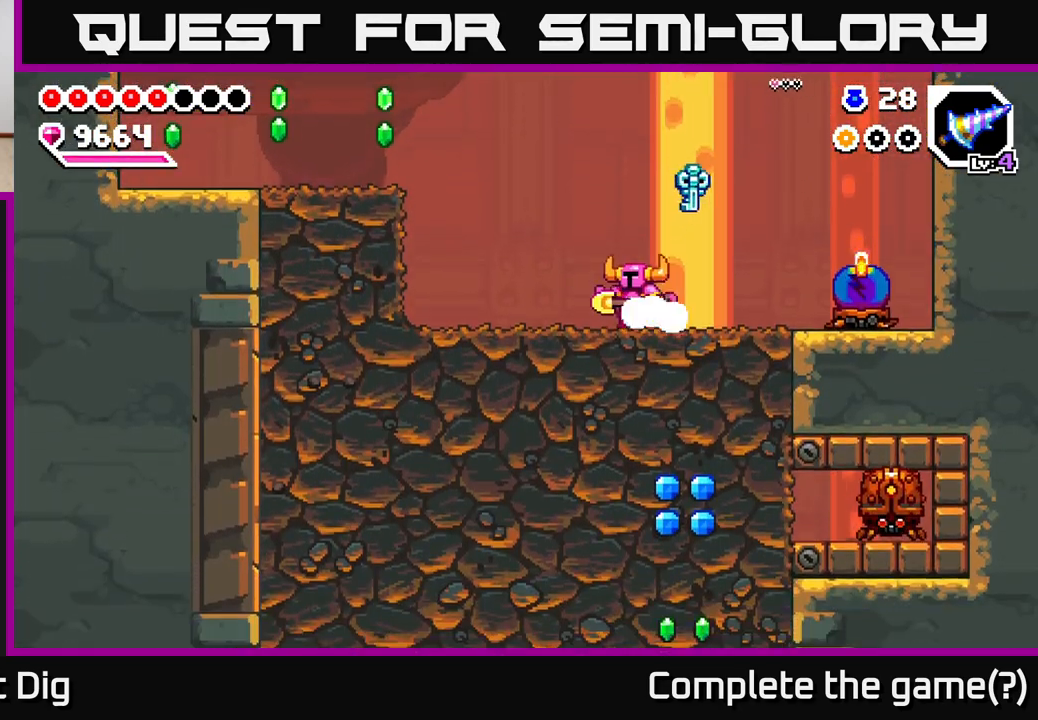
{"buttons": ["A"], "left_stick": "left", "right_stick": "center", "events": [[400, "A", "down"]]}
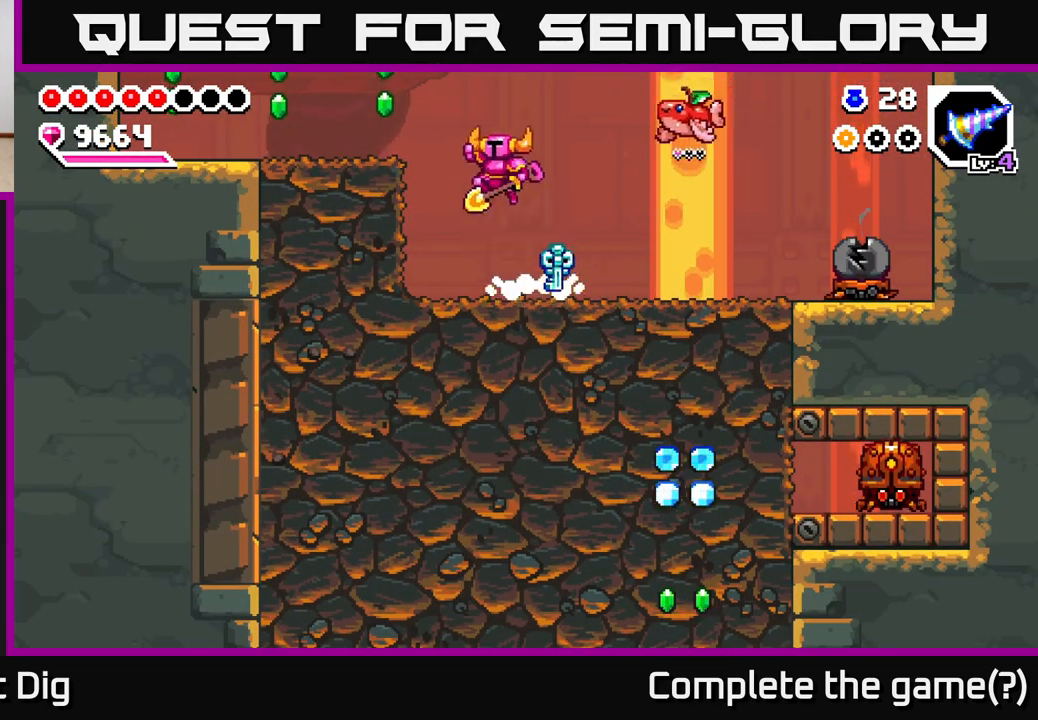
{"buttons": [], "left_stick": "left", "right_stick": "center", "events": [[200, "A", "up"]]}
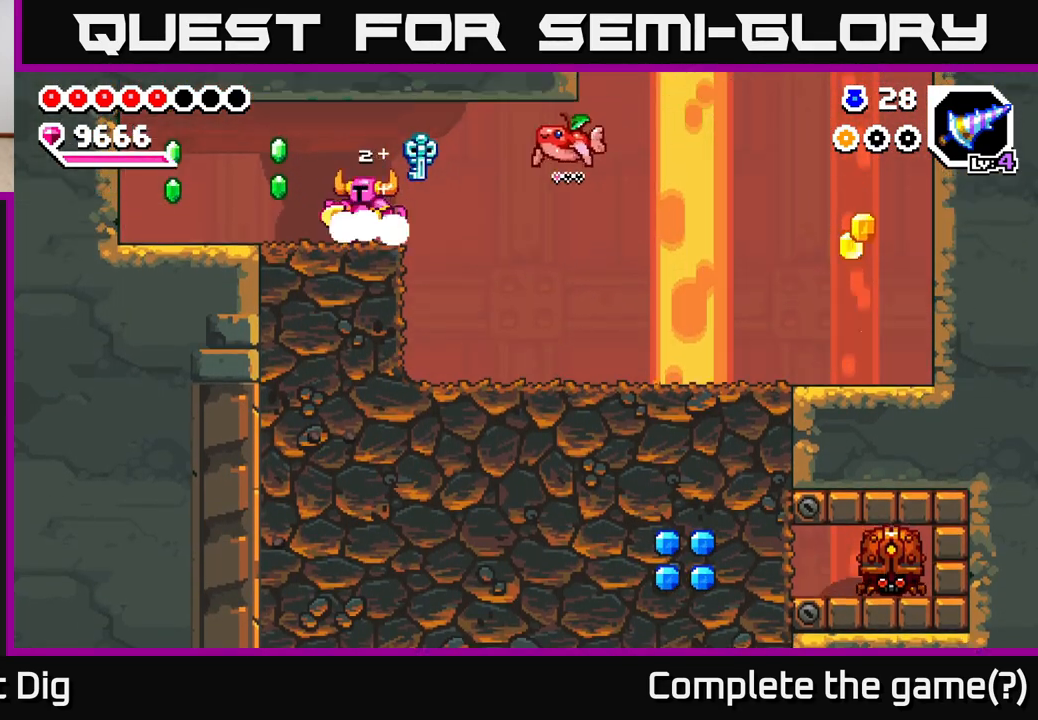
{"buttons": [], "left_stick": "left", "right_stick": "center", "events": [[133, "A", "down"], [200, "A", "up"]]}
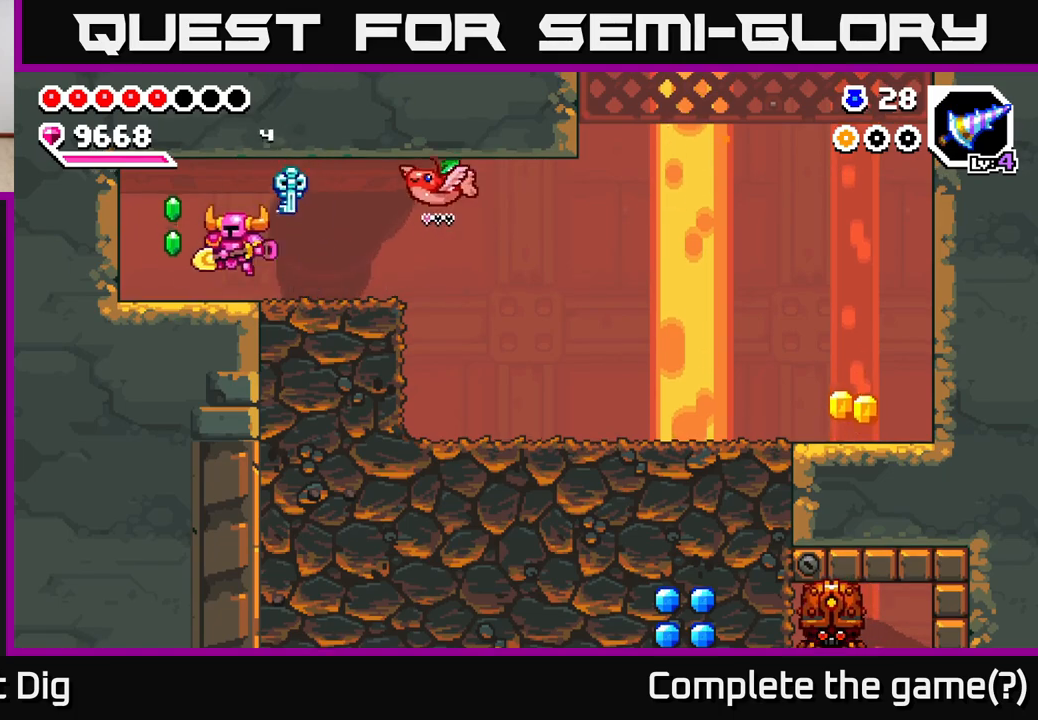
{"buttons": [], "left_stick": "right", "right_stick": "center", "events": [[133, "A", "down"], [217, "A", "up"], [233, "left_stick", "right"]]}
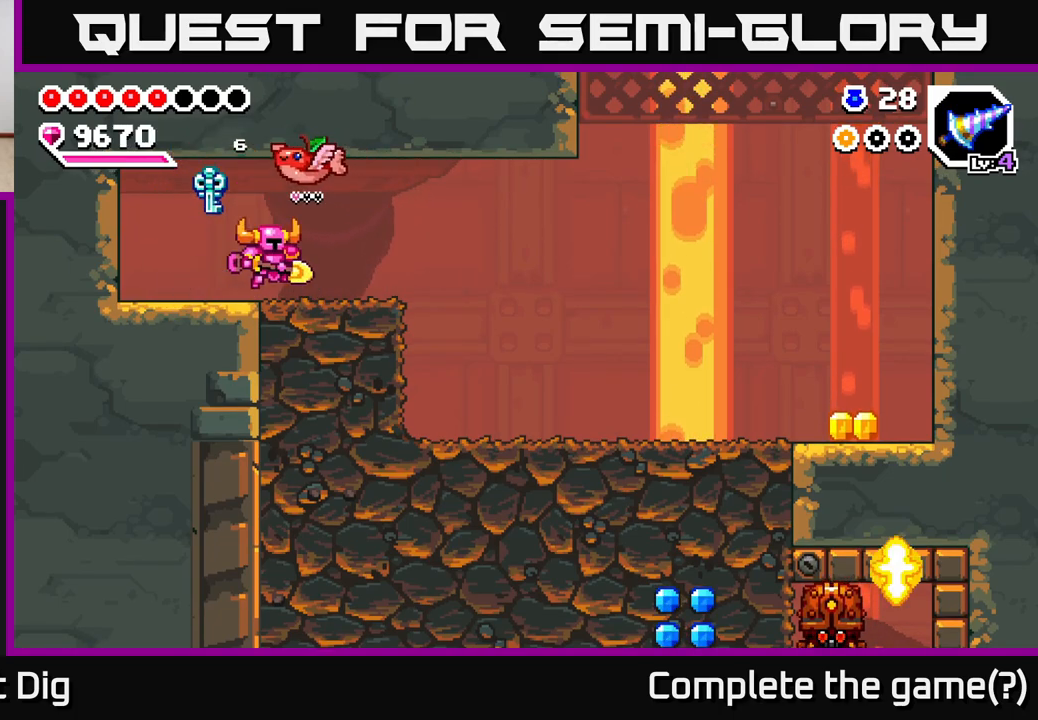
{"buttons": [], "left_stick": "right", "right_stick": "center", "events": [[167, "A", "down"], [300, "A", "up"]]}
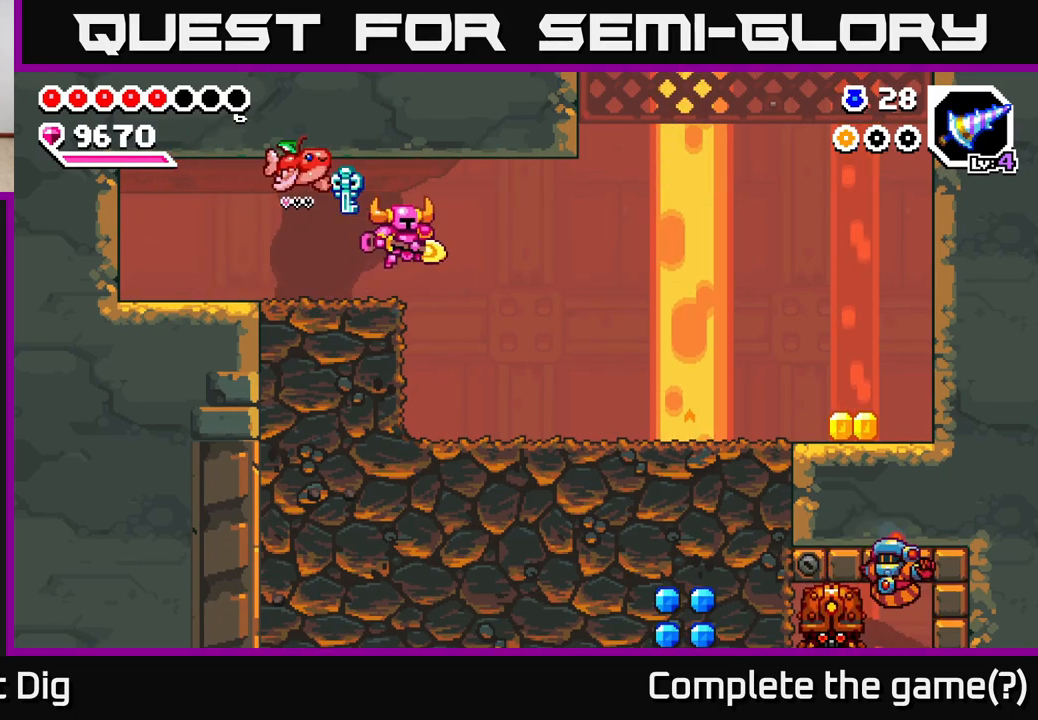
{"buttons": [], "left_stick": "right", "right_stick": "center", "events": []}
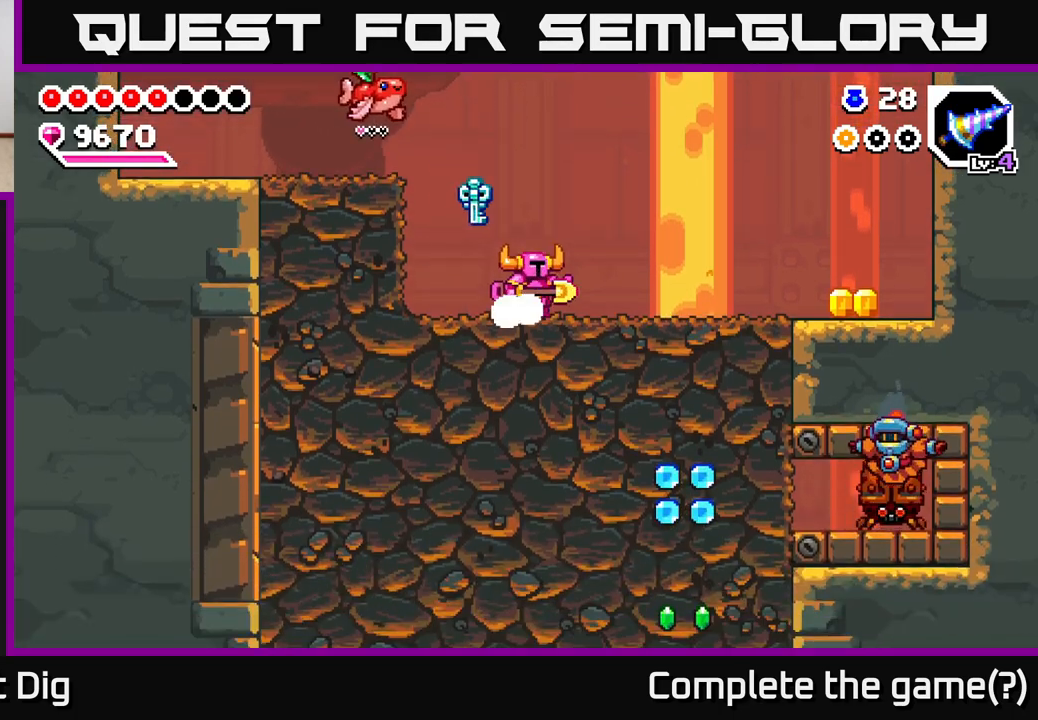
{"buttons": [], "left_stick": "right", "right_stick": "center", "events": []}
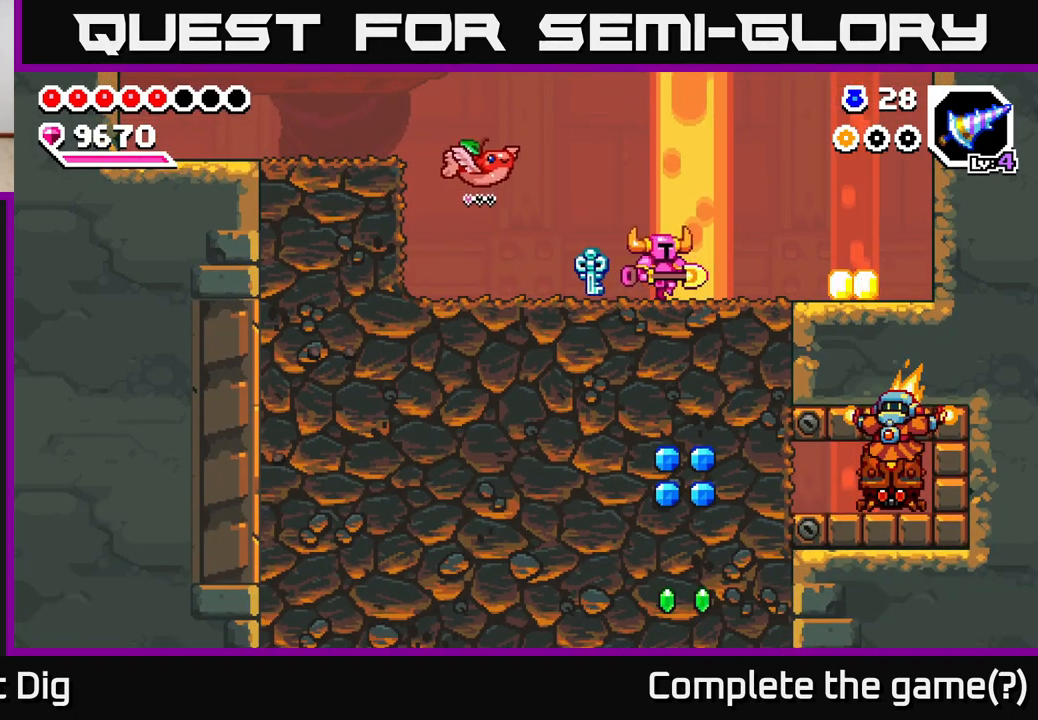
{"buttons": [], "left_stick": "right", "right_stick": "center", "events": []}
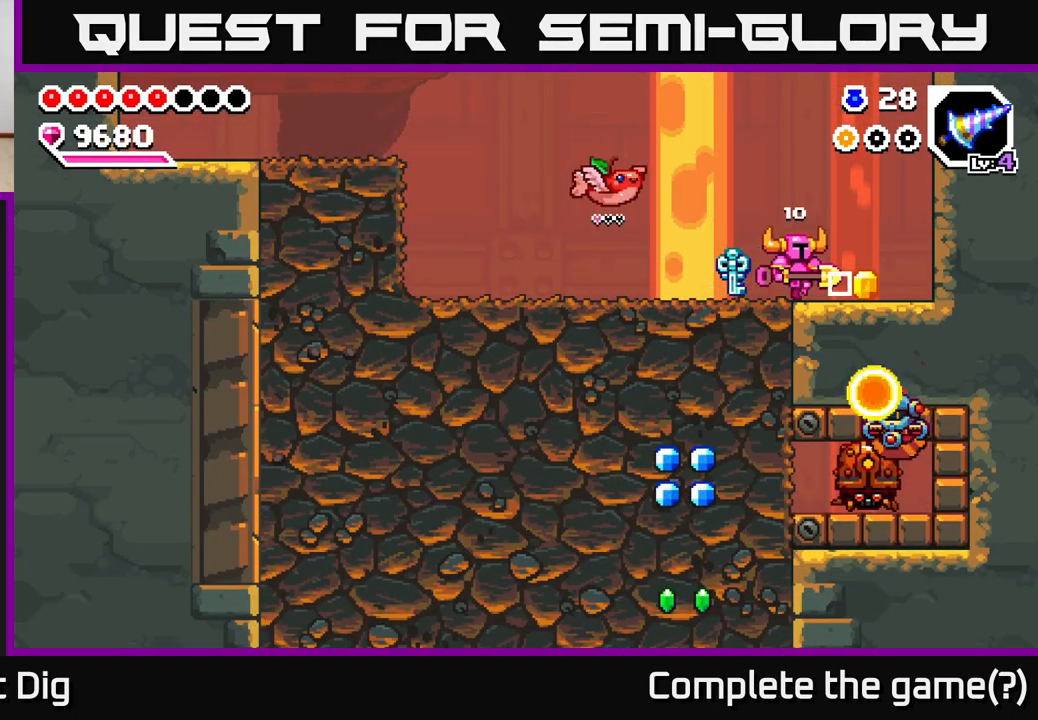
{"buttons": ["A"], "left_stick": "right", "right_stick": "center", "events": [[150, "A", "down"], [167, "left_stick", "left"], [400, "left_stick", "right"]]}
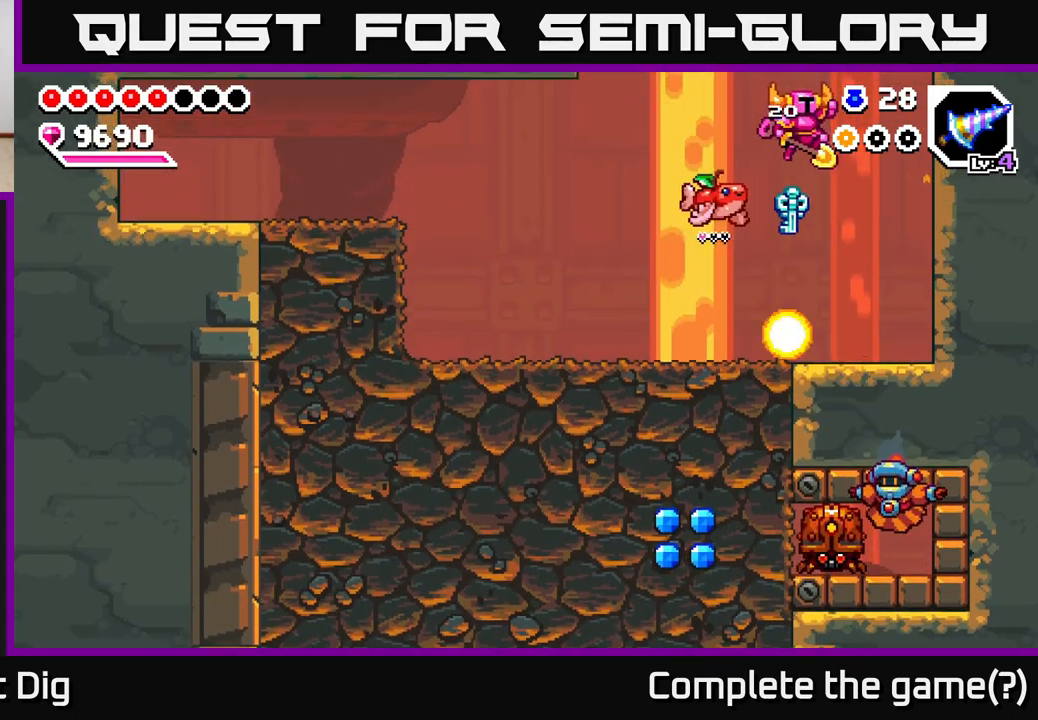
{"buttons": [], "left_stick": "left", "right_stick": "center", "events": [[217, "A", "up"], [383, "left_stick", "left"]]}
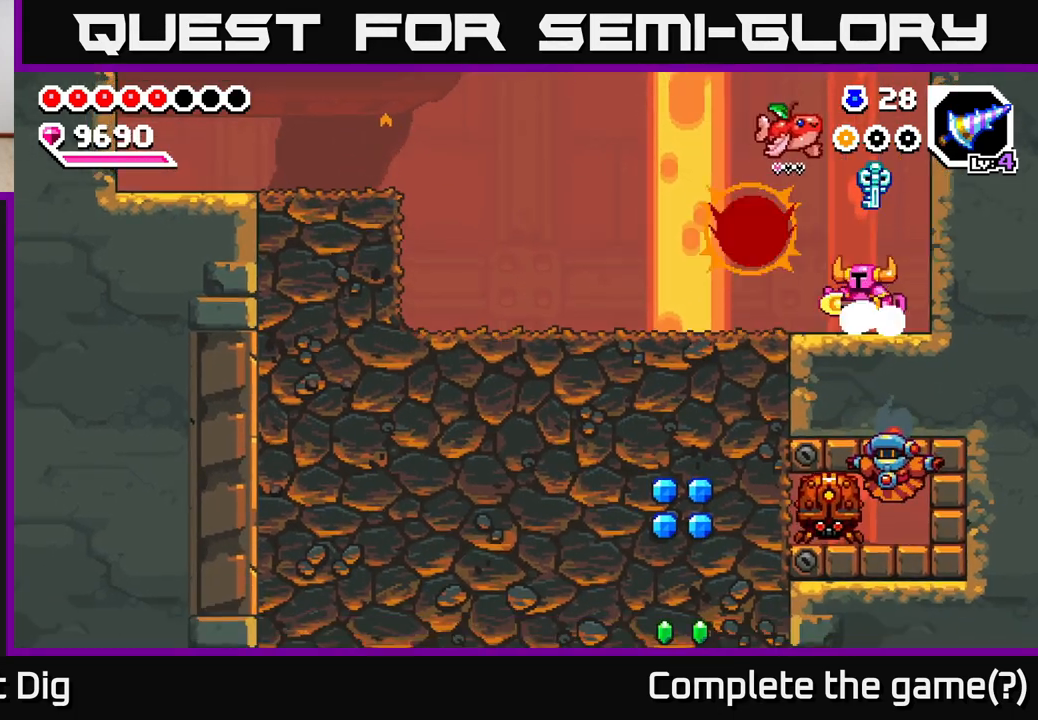
{"buttons": [], "left_stick": "left", "right_stick": "center", "events": []}
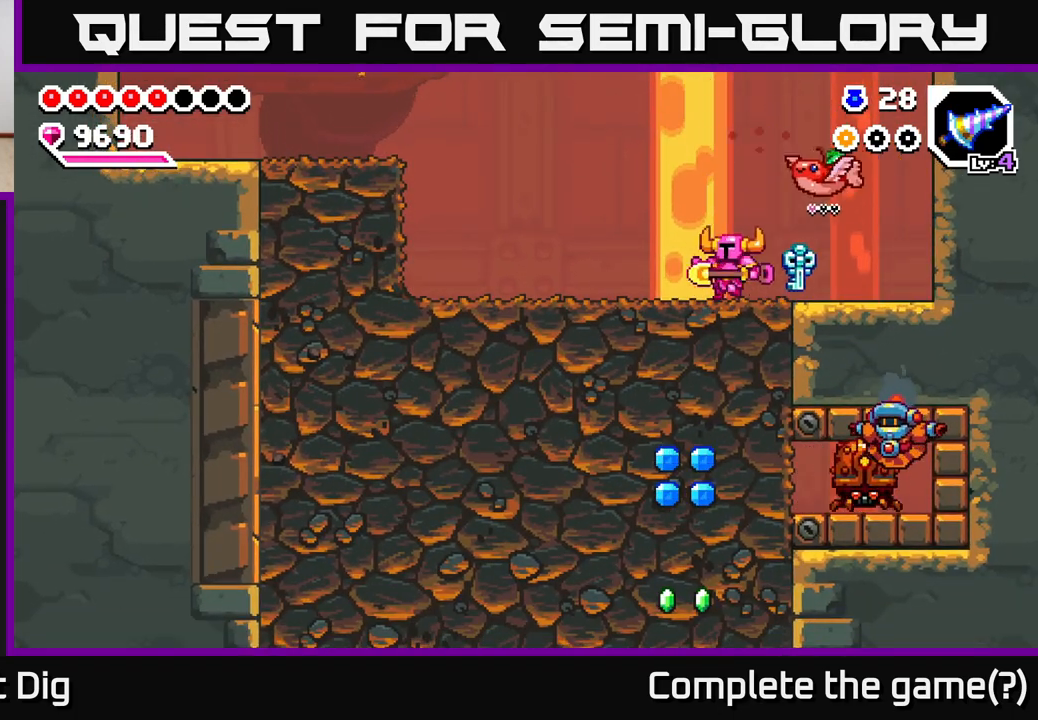
{"buttons": [], "left_stick": "down", "right_stick": "center", "events": [[33, "left_stick", "down-left"], [183, "X", "down"], [183, "left_stick", "down"], [300, "X", "up"], [383, "X", "down"], [483, "X", "up"]]}
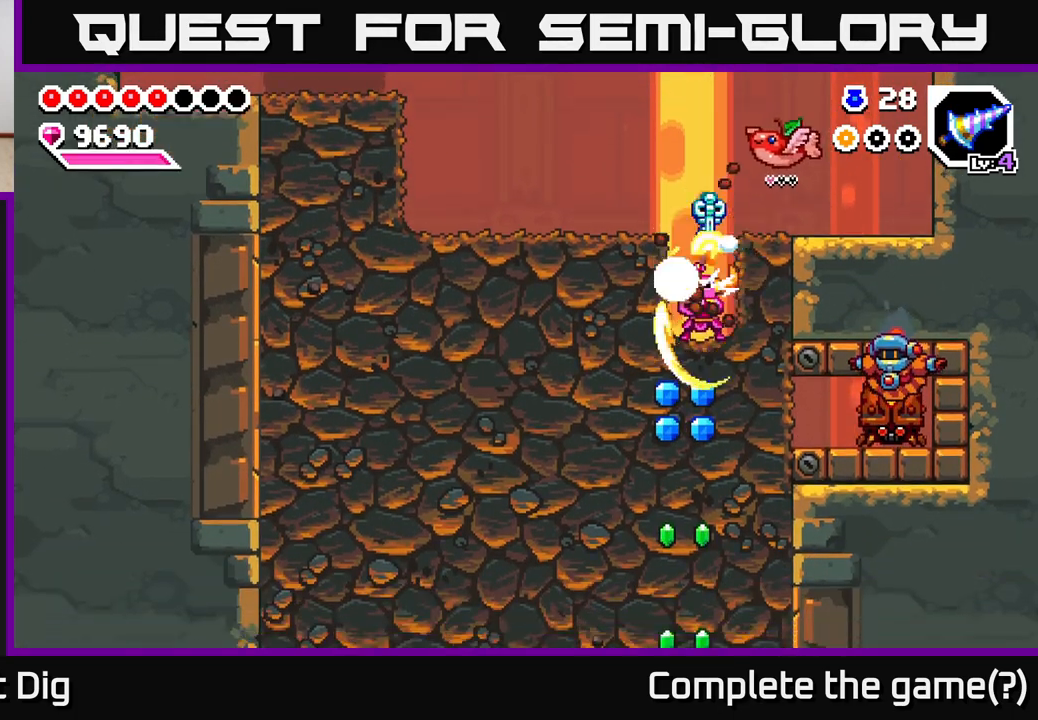
{"buttons": [], "left_stick": "center", "right_stick": "center", "events": [[67, "X", "down"], [167, "X", "up"], [250, "X", "down"], [350, "X", "up"], [417, "left_stick", "center"]]}
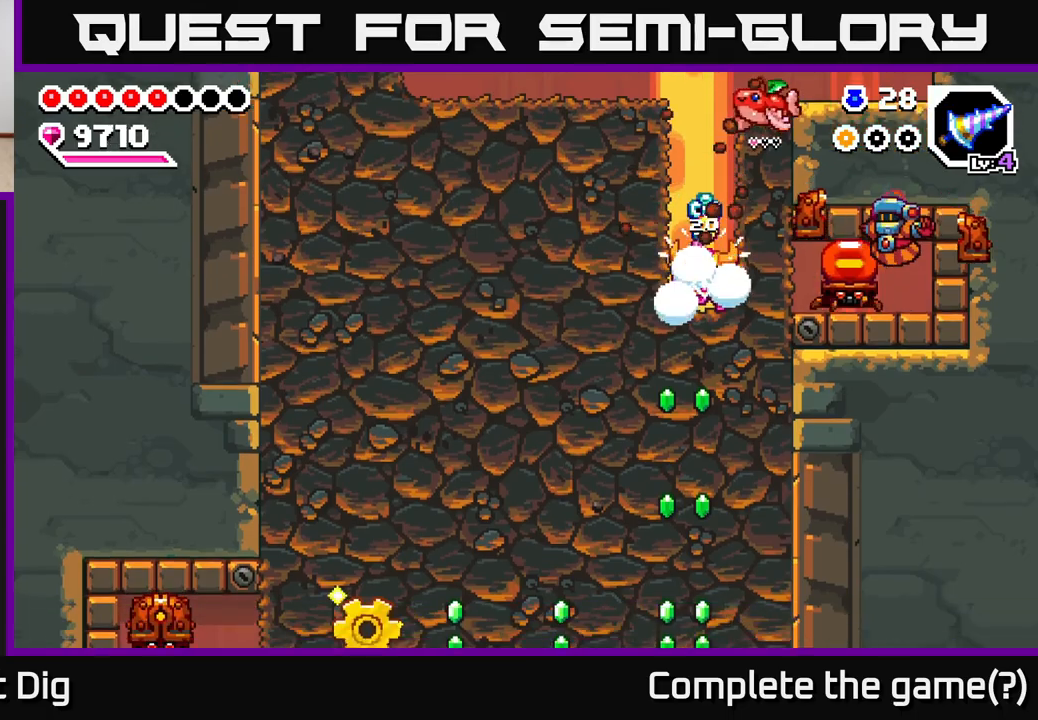
{"buttons": [], "left_stick": "right", "right_stick": "center", "events": [[133, "A", "down"], [183, "left_stick", "right"], [233, "X", "down"], [383, "X", "up"], [400, "A", "up"]]}
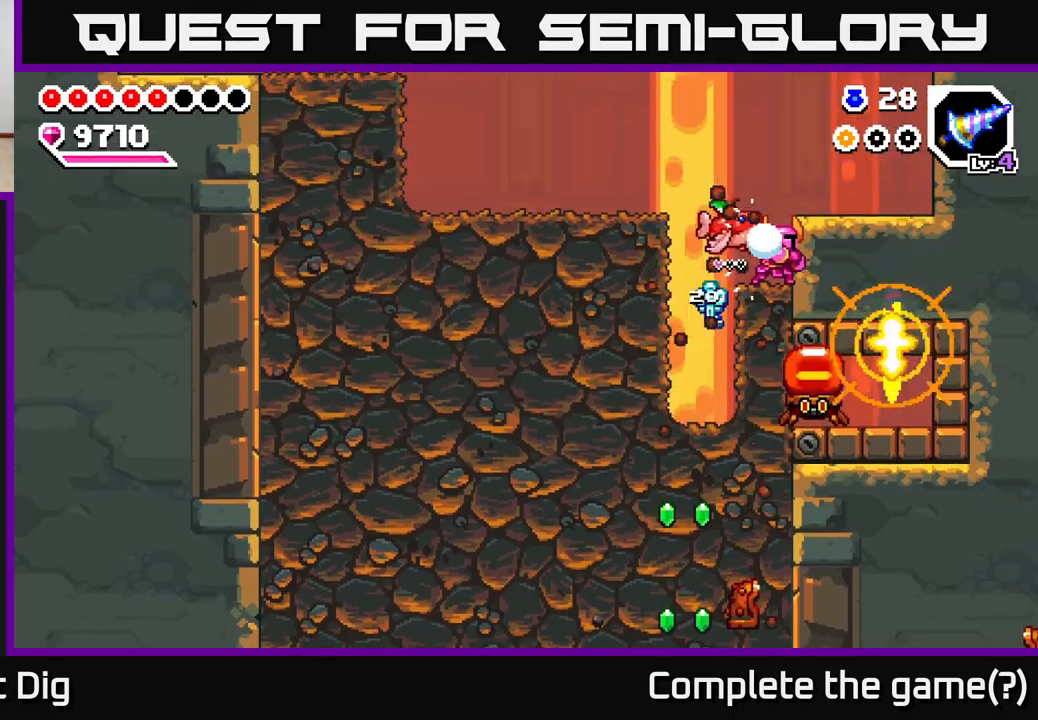
{"buttons": [], "left_stick": "left", "right_stick": "center", "events": [[133, "left_stick", "center"], [250, "left_stick", "left"], [267, "A", "down"], [483, "A", "up"]]}
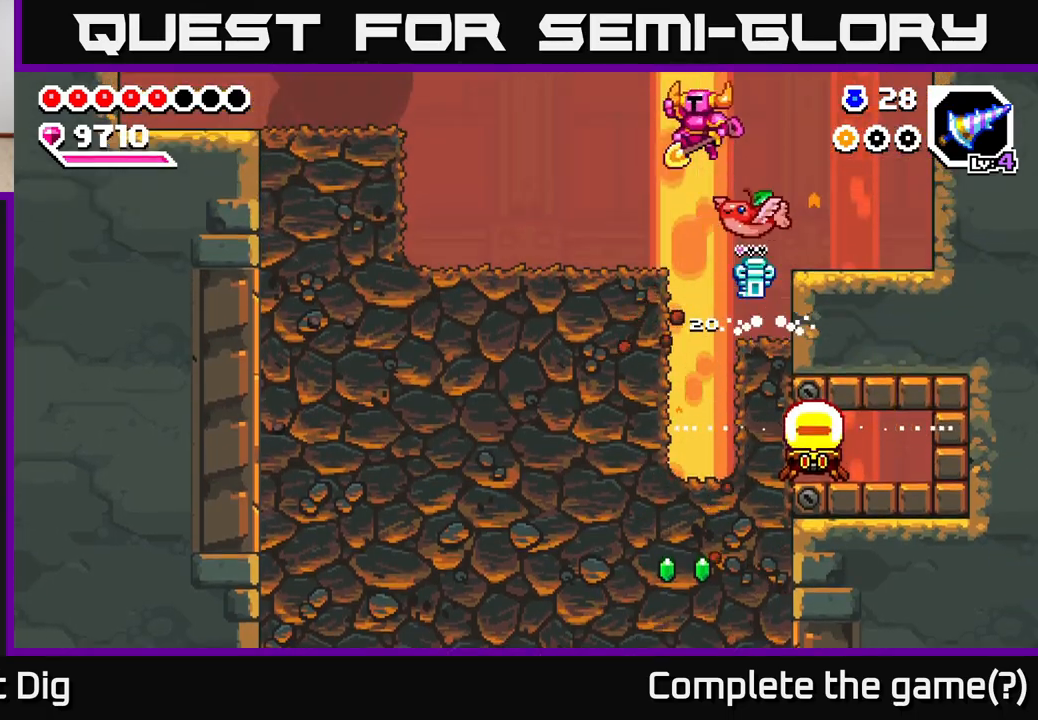
{"buttons": [], "left_stick": "right", "right_stick": "center", "events": [[383, "left_stick", "center"], [450, "left_stick", "right"]]}
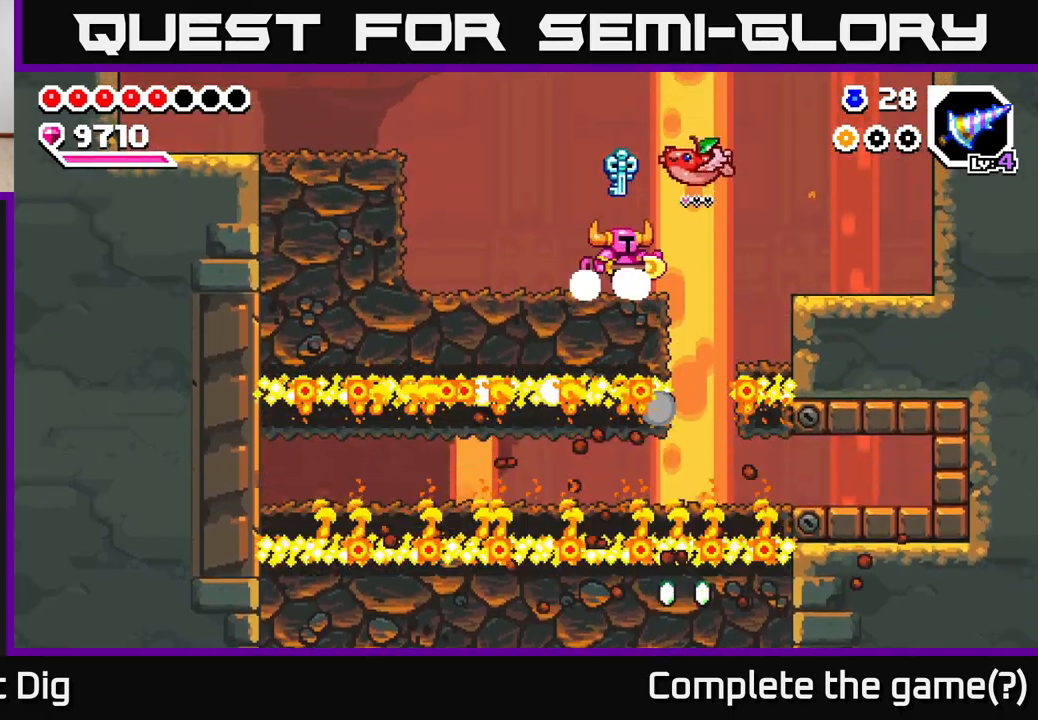
{"buttons": ["A"], "left_stick": "right", "right_stick": "center", "events": [[100, "A", "down"]]}
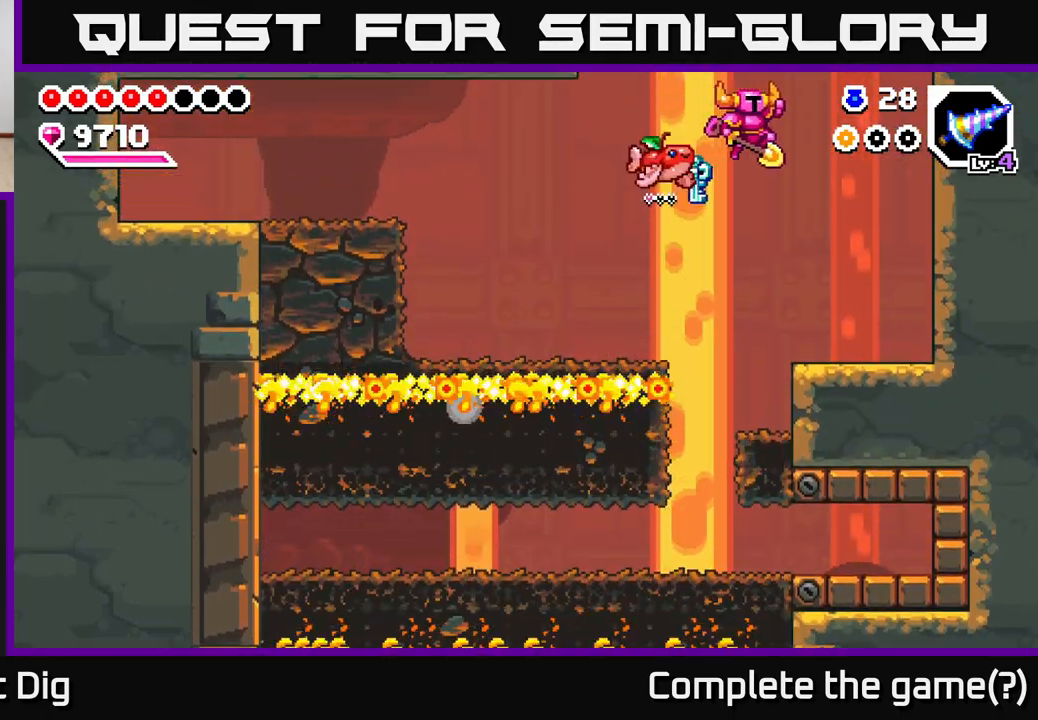
{"buttons": [], "left_stick": "left", "right_stick": "center", "events": [[167, "A", "up"], [300, "left_stick", "left"]]}
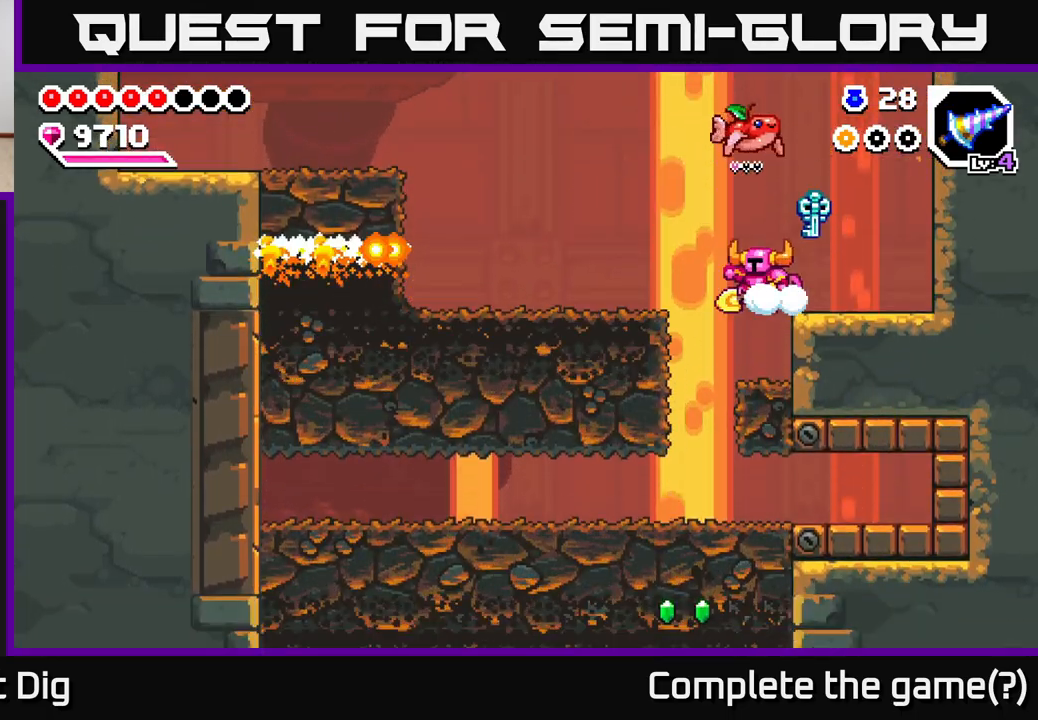
{"buttons": [], "left_stick": "down", "right_stick": "center", "events": [[450, "left_stick", "down"]]}